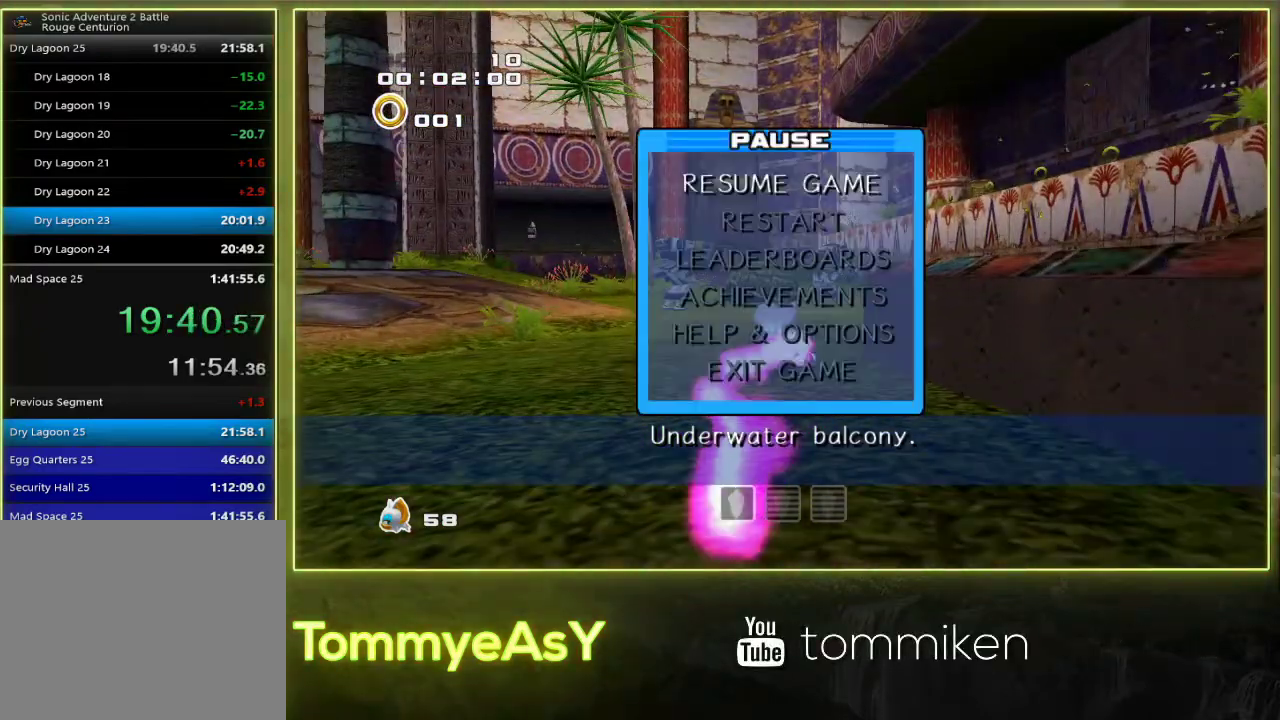
Gameplay with a controller (PlayStation layout); each line is a JSON object with the inputs held at the frame after it. "events" lists button and stick changes between this image and that frame as [ms after this image, input, new state], when the widget could be followed in between. Not read: R3 START right_stick.
{"buttons": [], "left_stick": "center"}
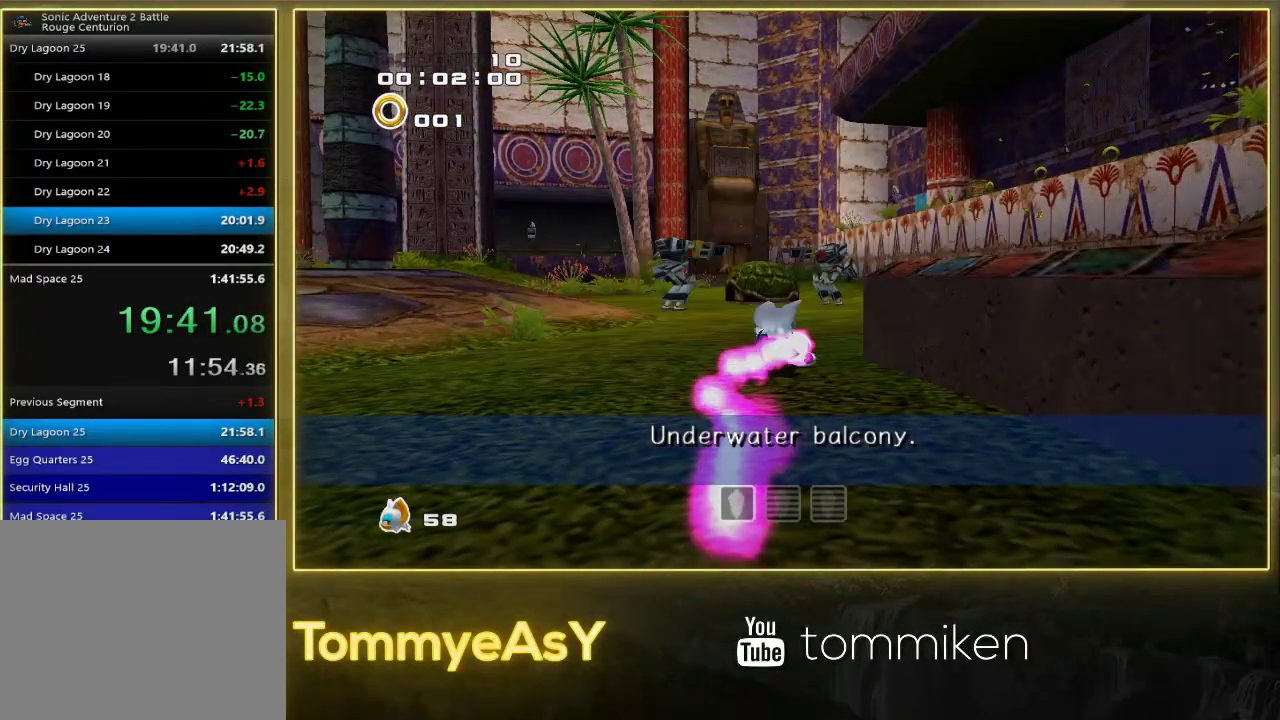
{"buttons": ["L2", "R2"], "left_stick": "up-right", "events": [[33, "L2", "down"], [50, "left_stick", "up-right"], [67, "R2", "down"]]}
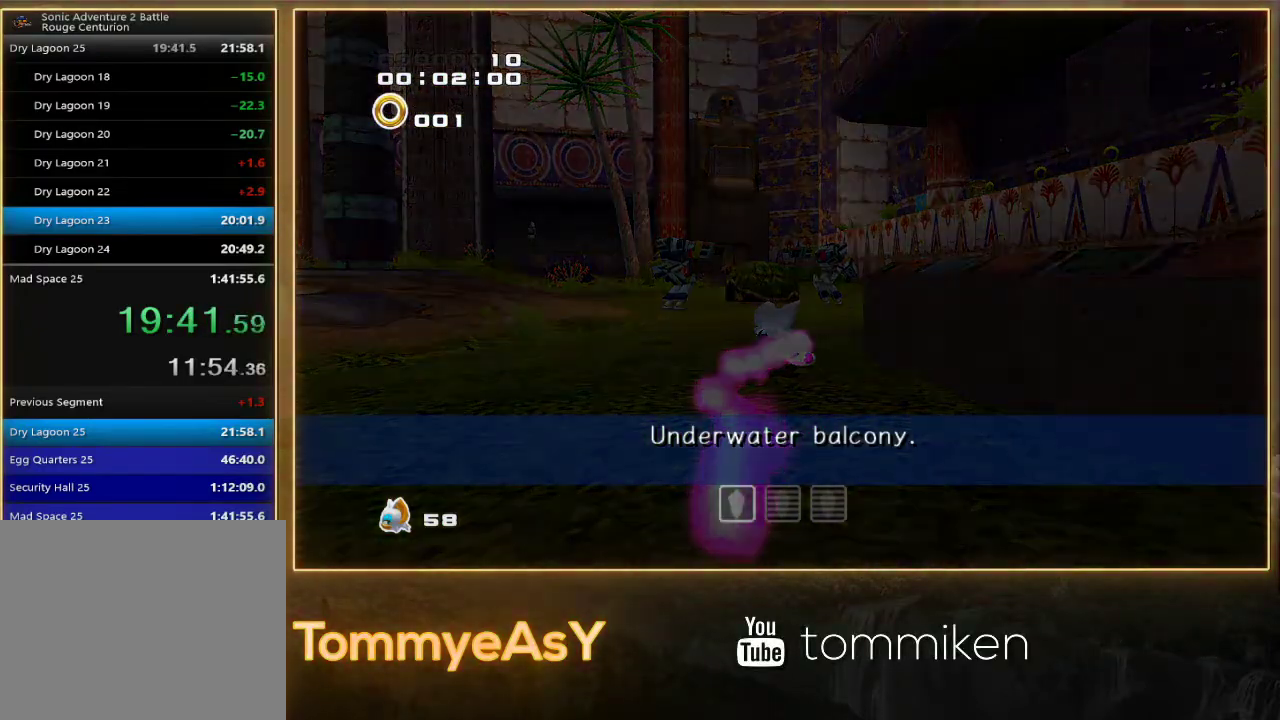
{"buttons": ["L2", "R2"], "left_stick": "up-right", "events": []}
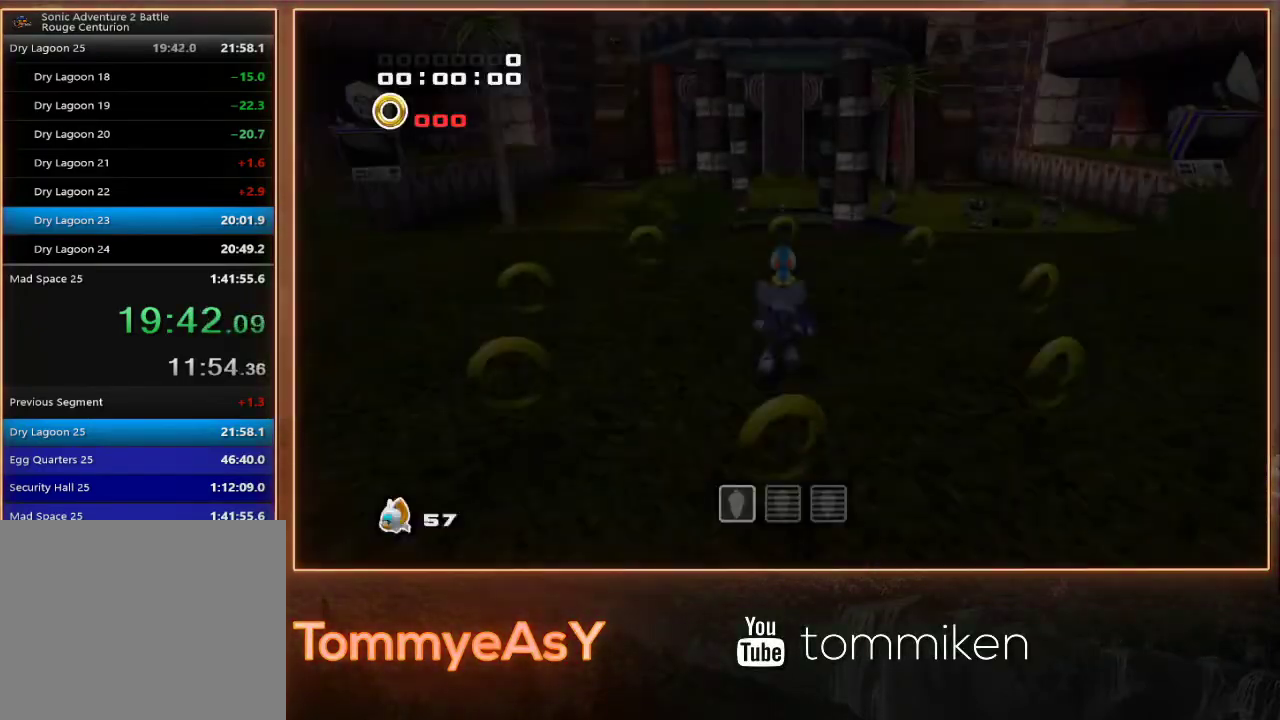
{"buttons": ["L2", "R2"], "left_stick": "up-right", "events": []}
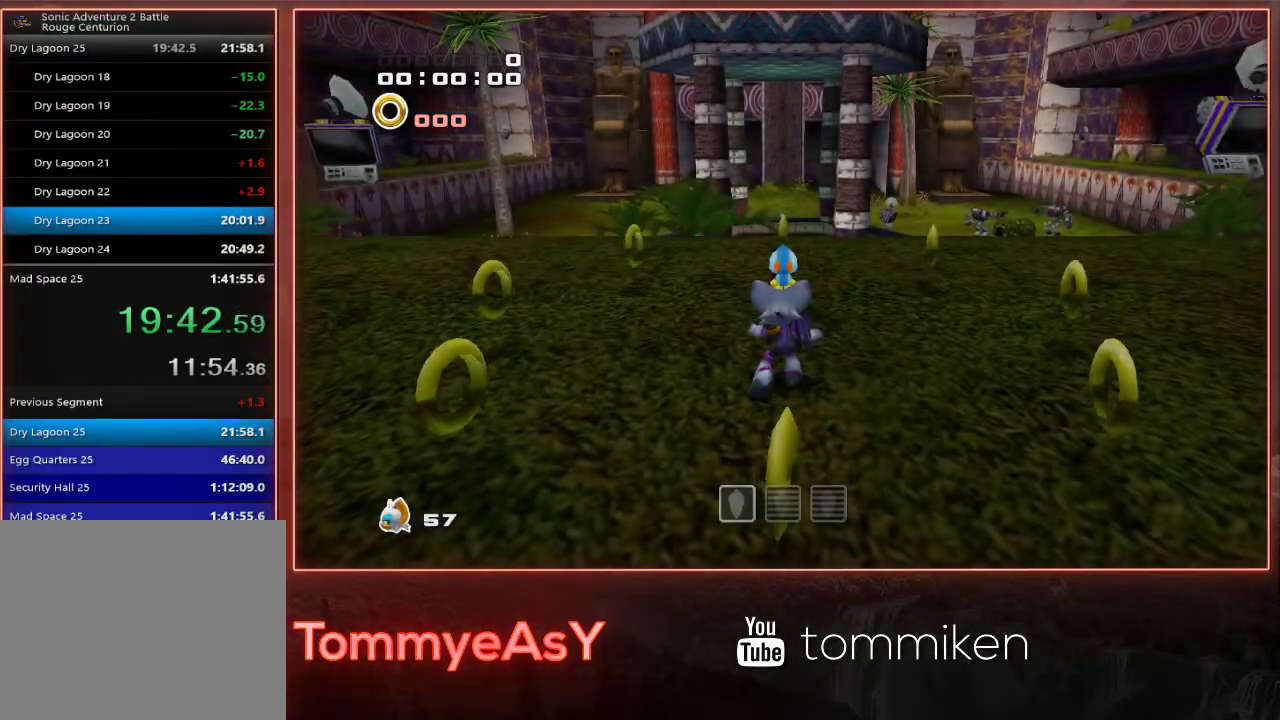
{"buttons": ["L2", "R2"], "left_stick": "up-right", "events": [[167, "CROSS", "down"], [233, "CROSS", "up"], [283, "CROSS", "down"], [383, "CROSS", "up"]]}
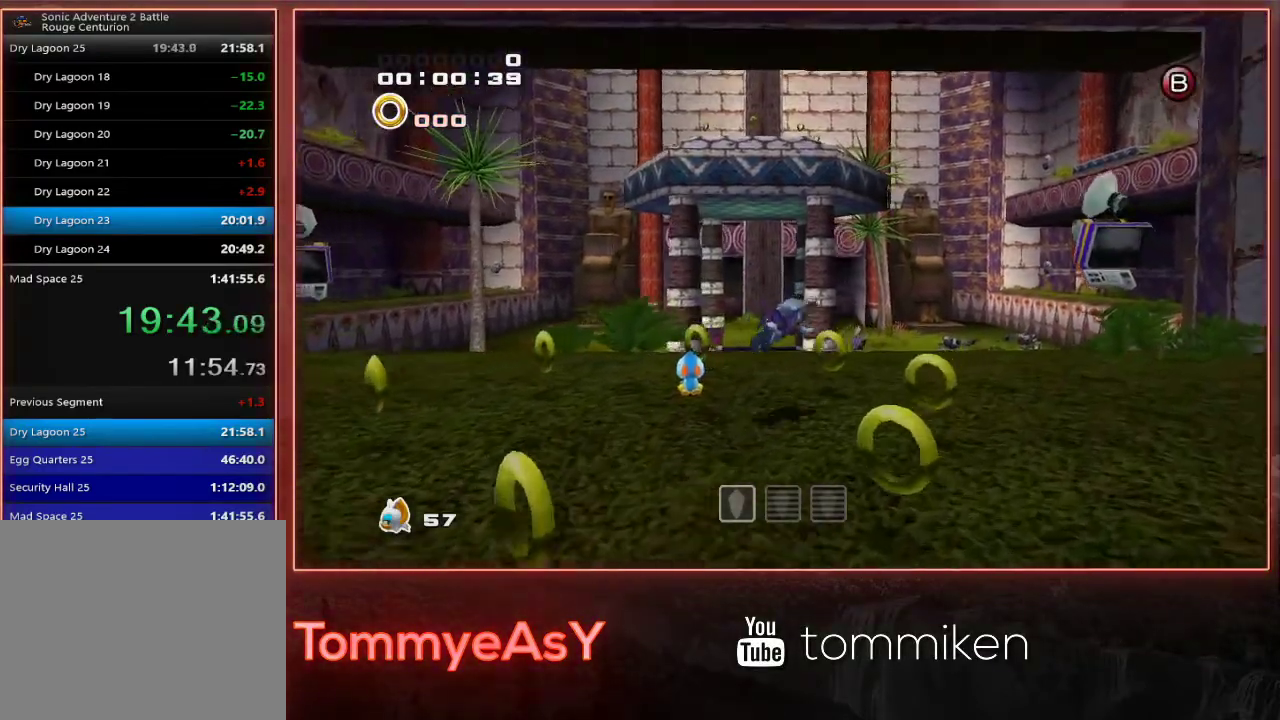
{"buttons": ["SQUARE"], "left_stick": "up", "events": [[50, "R2", "up"], [167, "L2", "up"], [267, "SQUARE", "down"], [367, "left_stick", "up"], [383, "SQUARE", "up"], [467, "SQUARE", "down"]]}